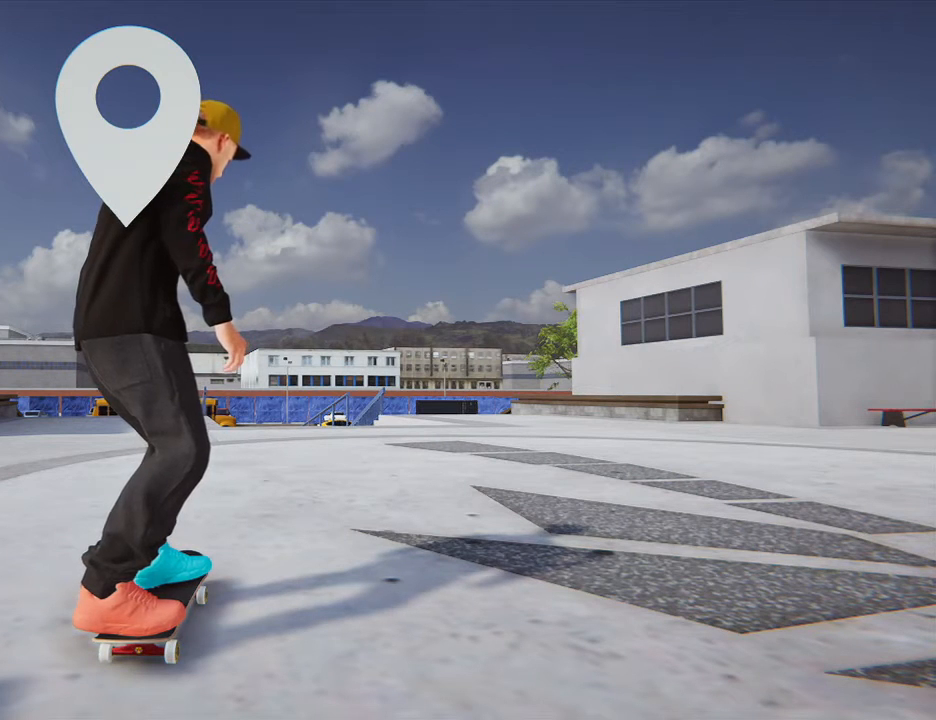
Gameplay with a controller (PlayStation layout); each line is a JSON object with the inputs held at the frame after it. "events" lists button and stick changes between this image and that frame as [ms after this image, input, new state], when the widget could be followed in between. Not read: L3 R3.
{"buttons": [], "left_stick": "up-left", "right_stick": "up-right", "events": [[133, "left_stick", "up-left"], [133, "right_stick", "up-right"]]}
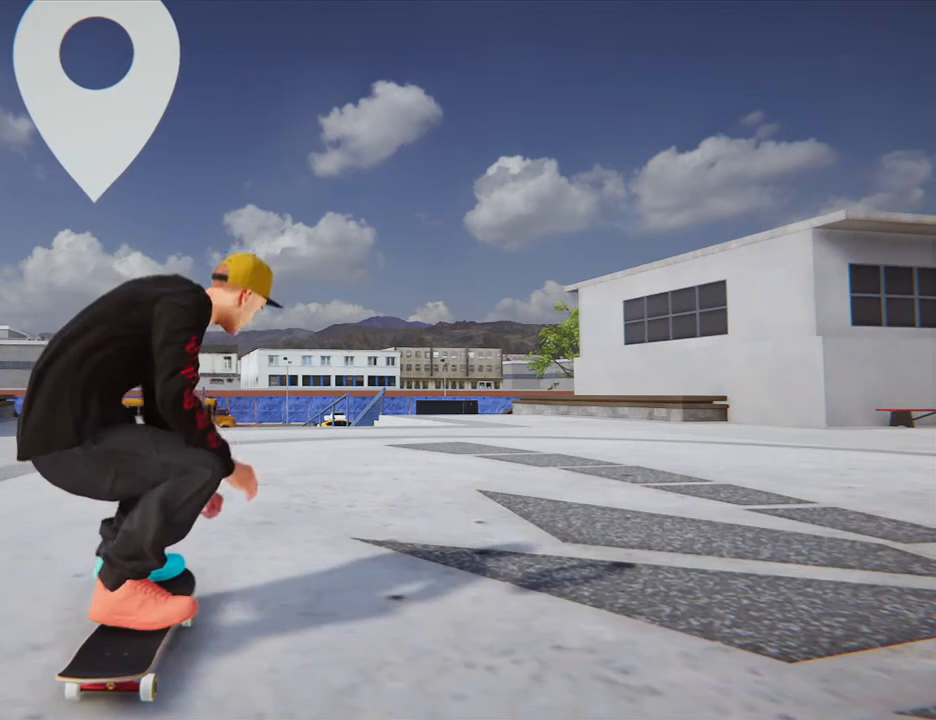
{"buttons": [], "left_stick": "up-left", "right_stick": "up-right", "events": []}
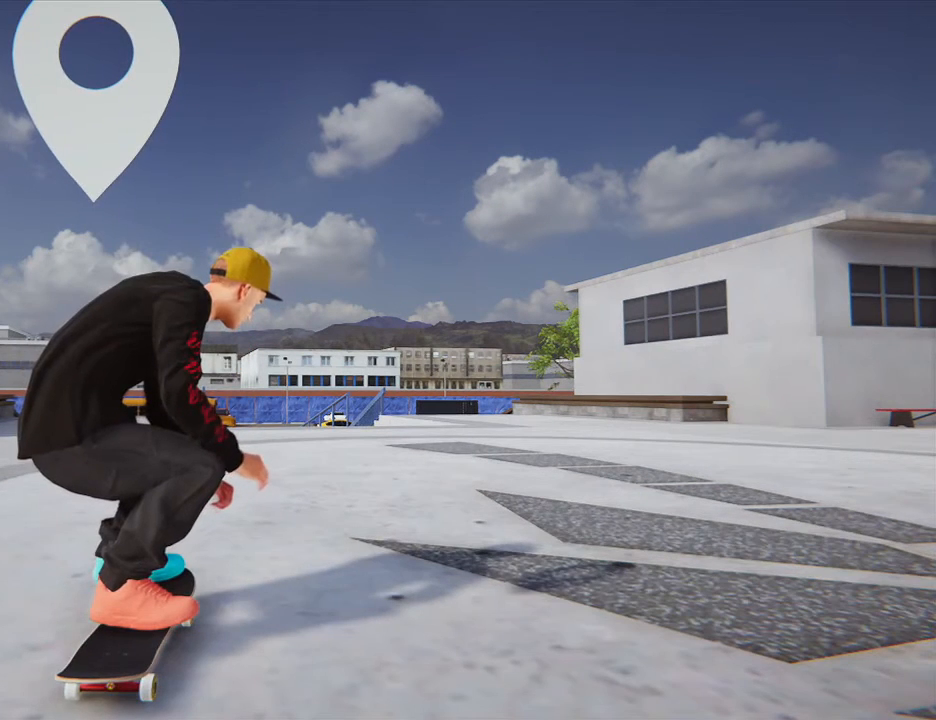
{"buttons": [], "left_stick": "up-left", "right_stick": "up-right", "events": []}
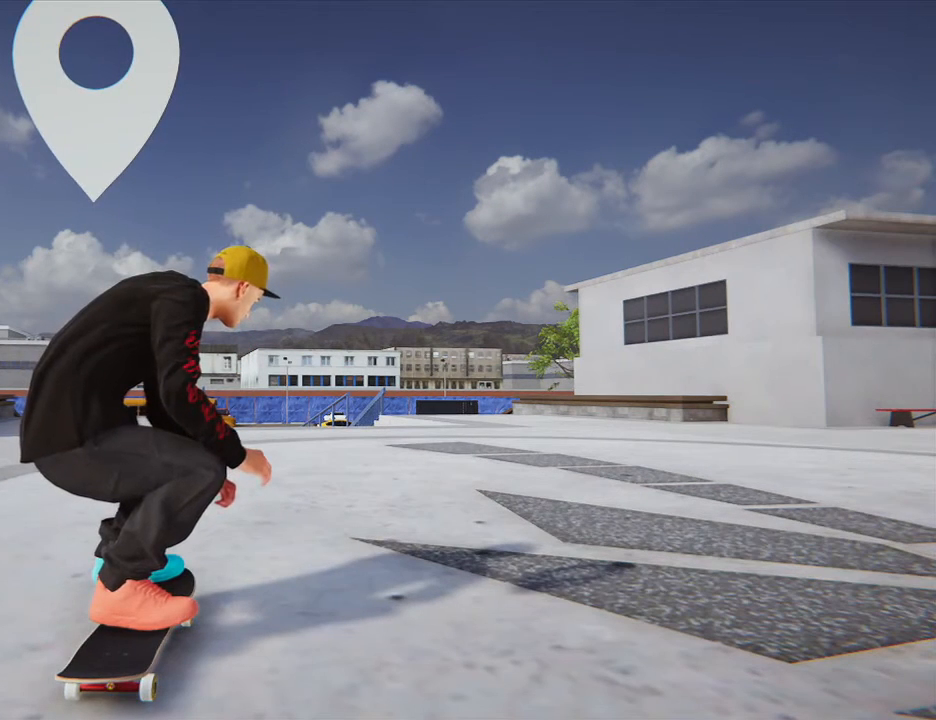
{"buttons": [], "left_stick": "up-left", "right_stick": "up-right", "events": []}
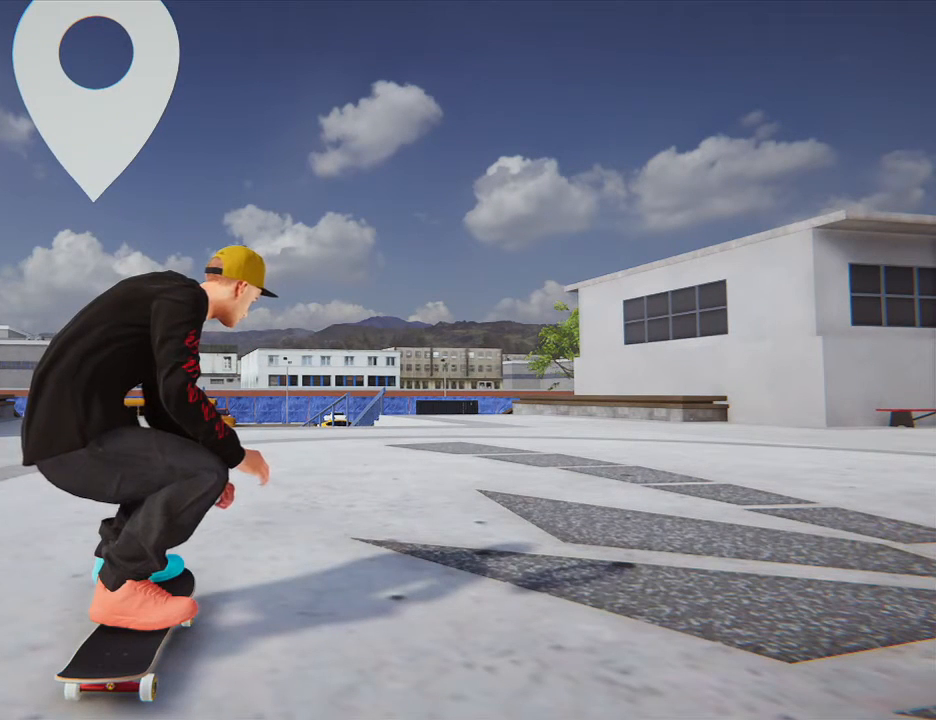
{"buttons": [], "left_stick": "up-left", "right_stick": "up-right", "events": []}
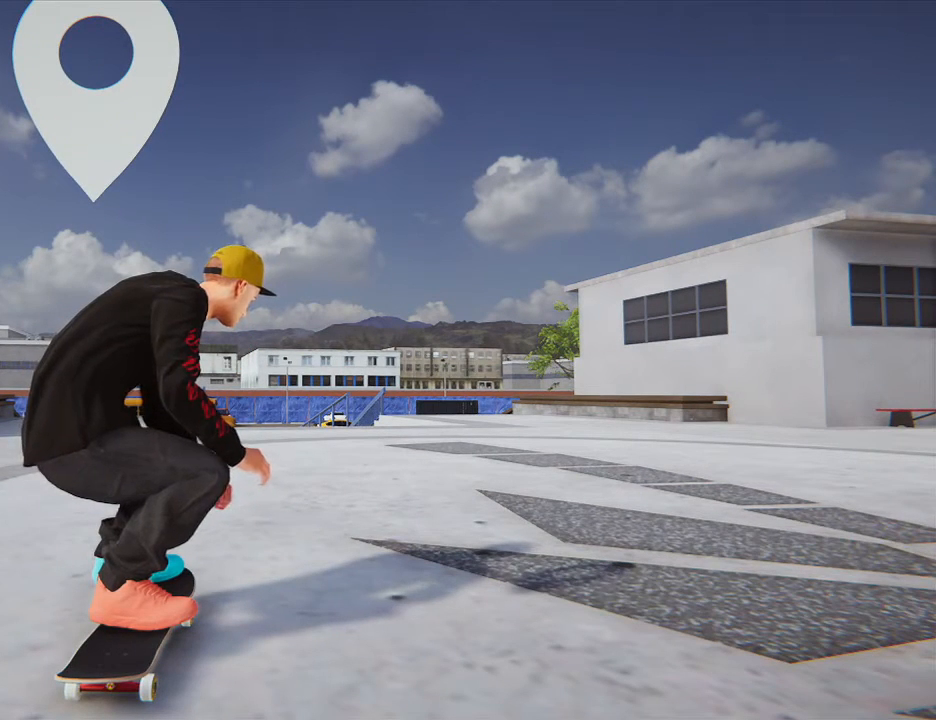
{"buttons": [], "left_stick": "up-left", "right_stick": "up-right", "events": []}
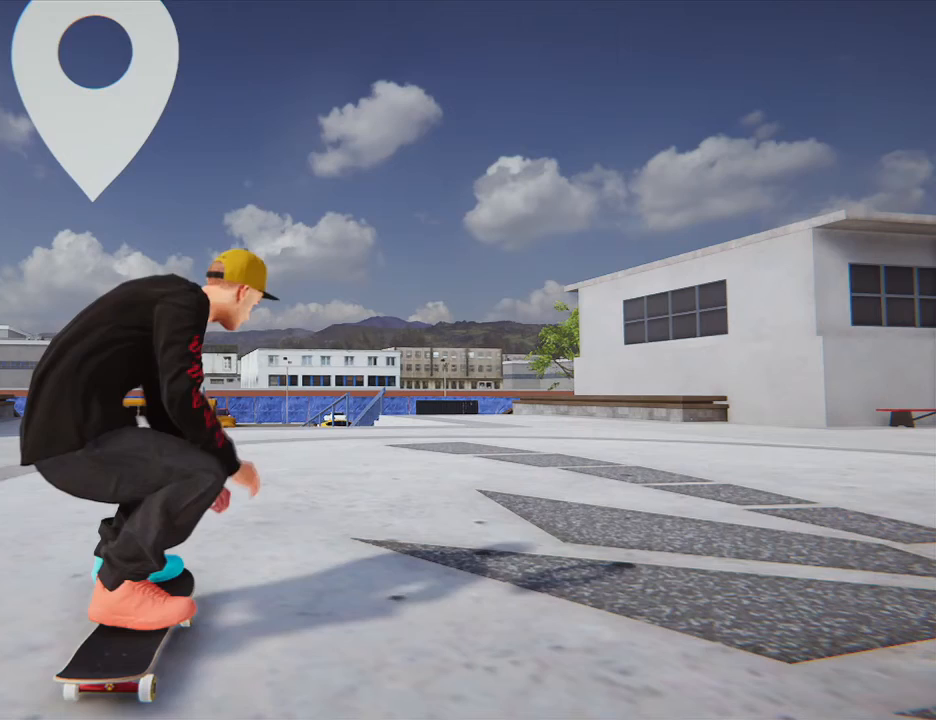
{"buttons": [], "left_stick": "up-left", "right_stick": "up-right", "events": []}
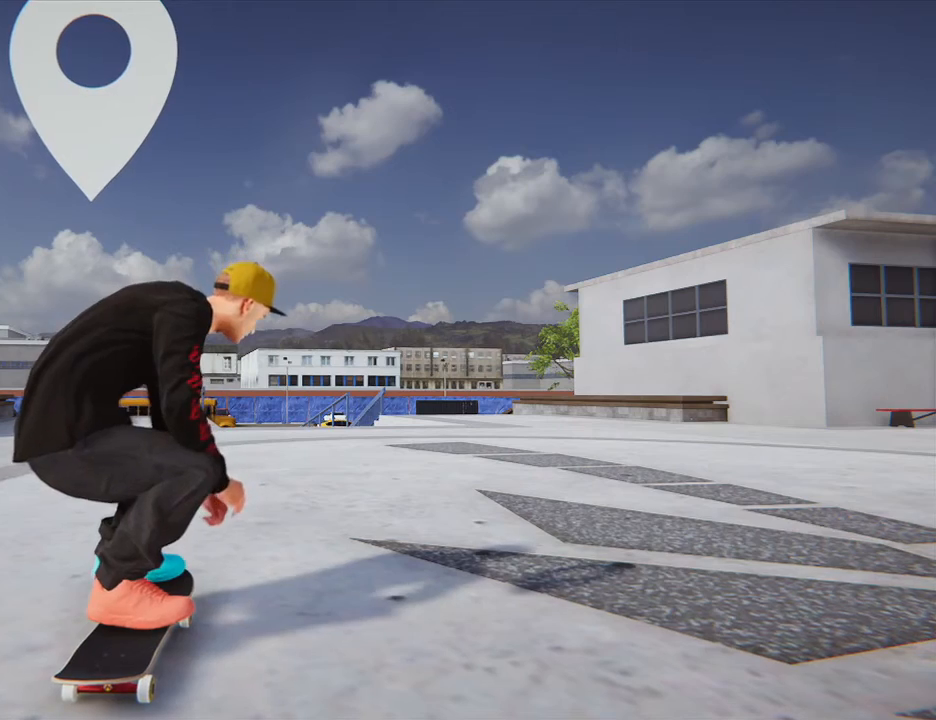
{"buttons": [], "left_stick": "up-left", "right_stick": "up-right", "events": []}
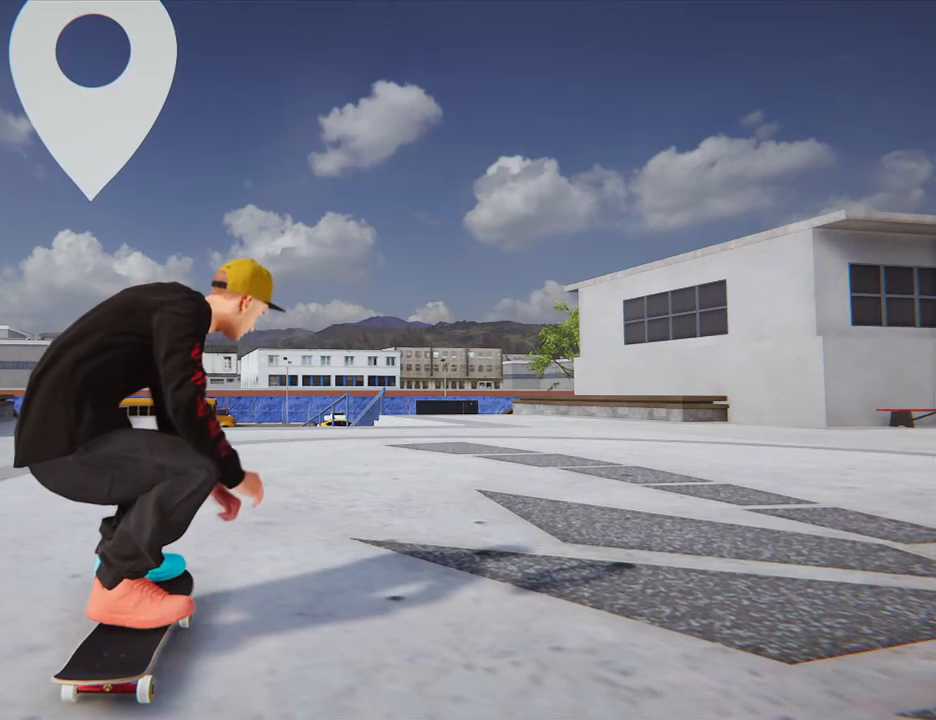
{"buttons": [], "left_stick": "up-left", "right_stick": "up-right", "events": []}
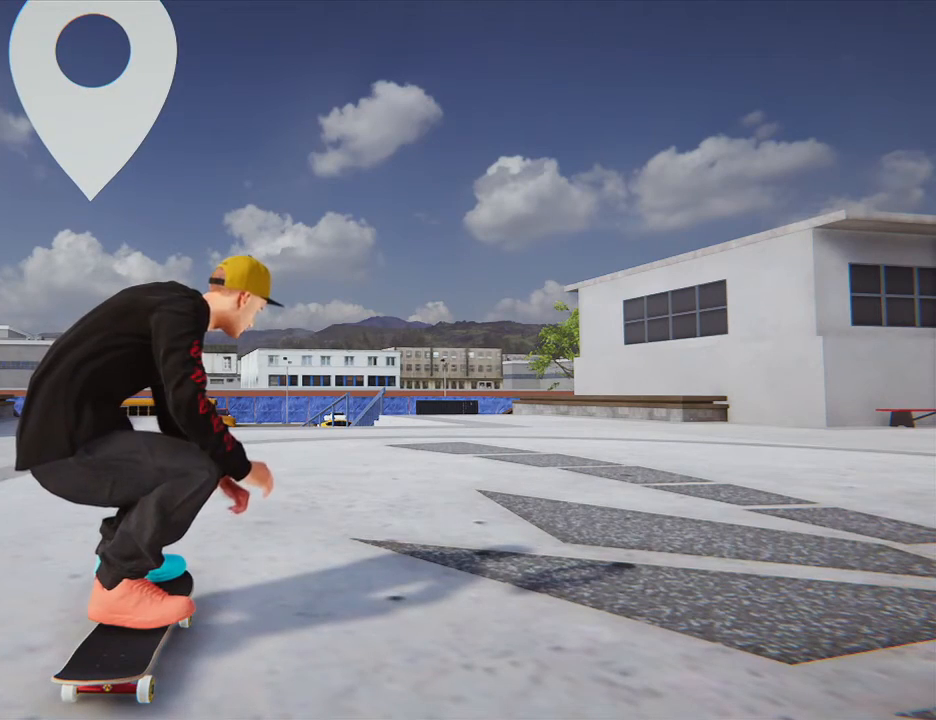
{"buttons": [], "left_stick": "up-left", "right_stick": "up-right", "events": []}
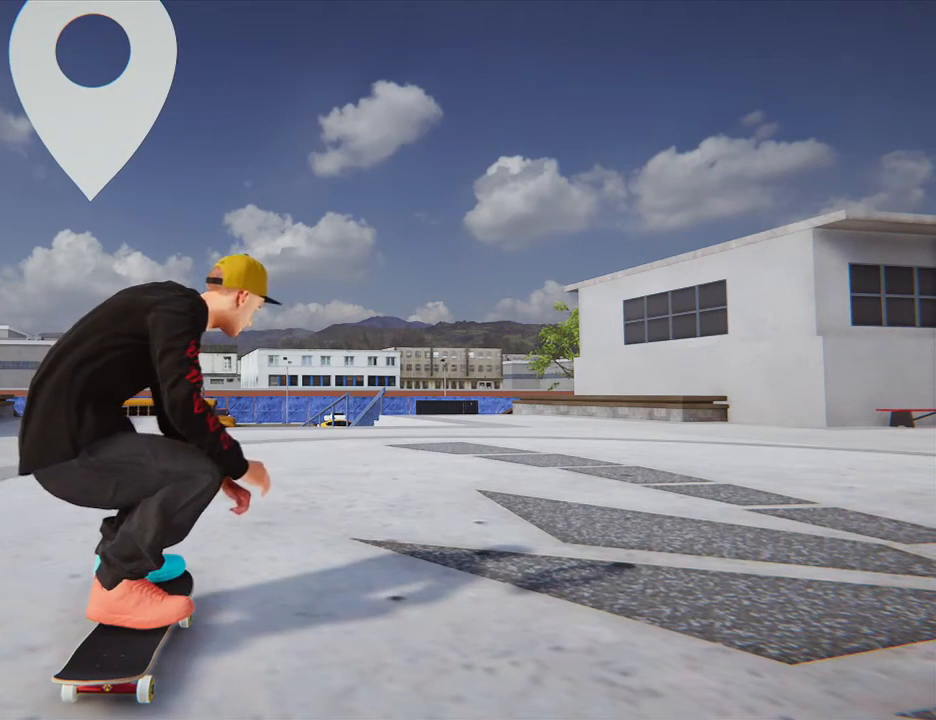
{"buttons": [], "left_stick": "up-left", "right_stick": "up-right", "events": []}
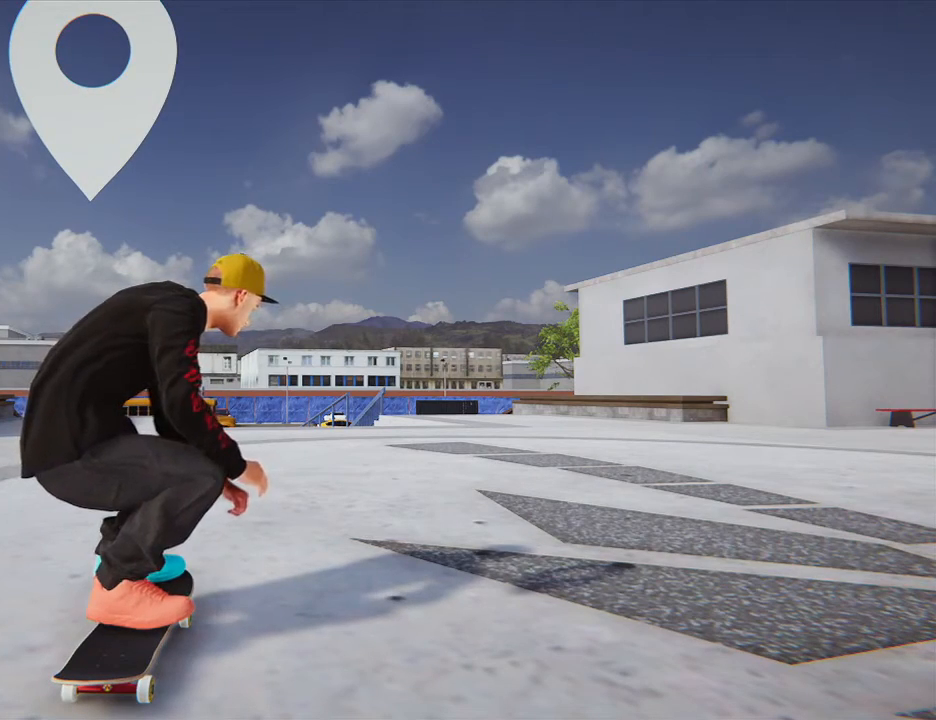
{"buttons": [], "left_stick": "up-left", "right_stick": "up-right", "events": []}
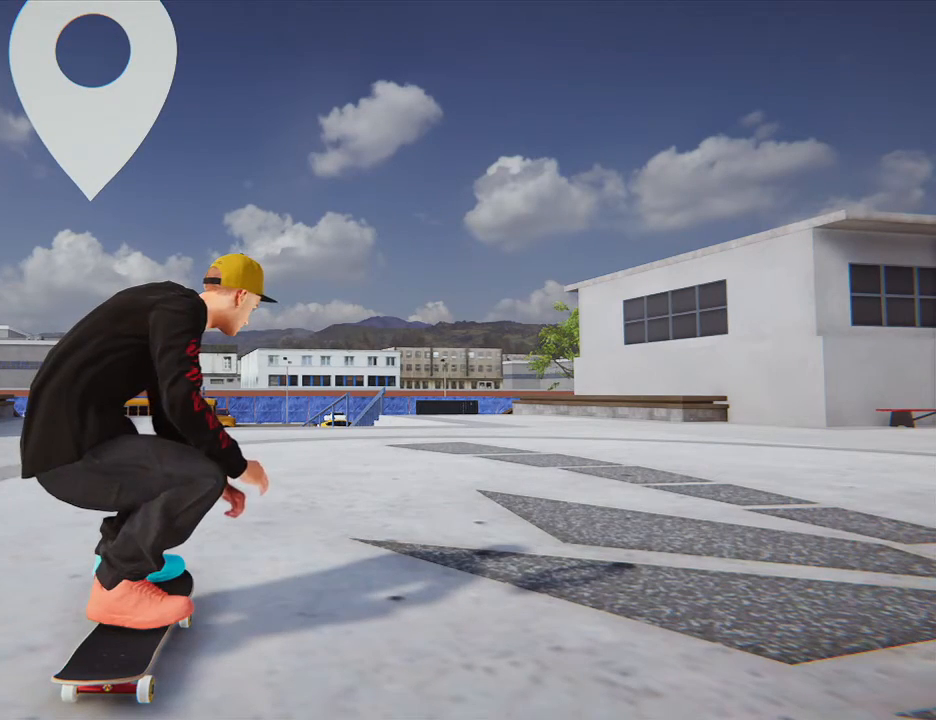
{"buttons": [], "left_stick": "up-left", "right_stick": "up-right", "events": []}
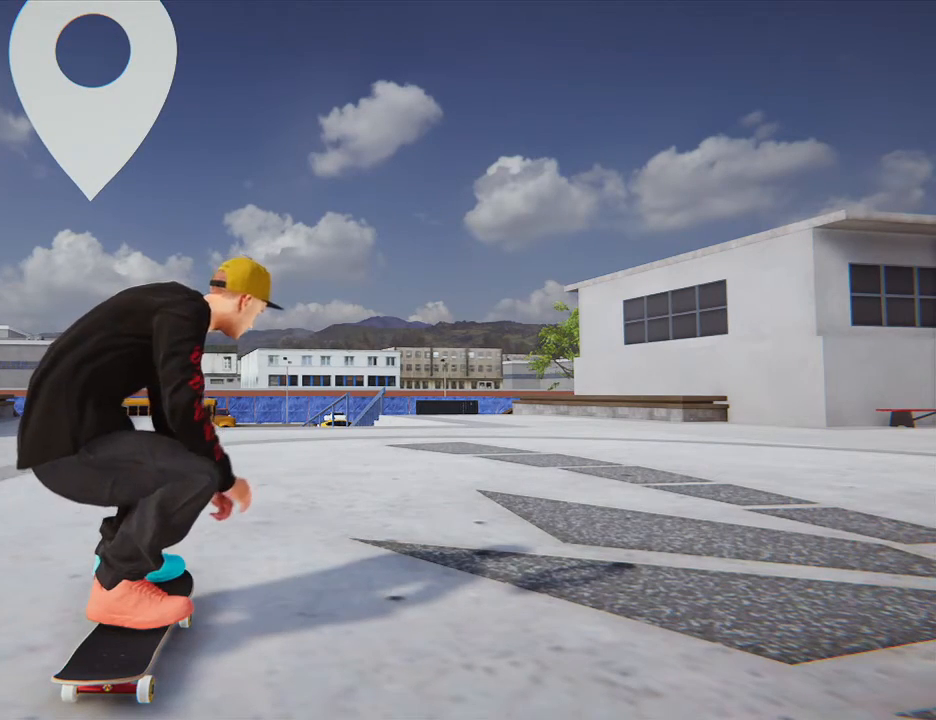
{"buttons": [], "left_stick": "center", "right_stick": "center", "events": [[367, "left_stick", "center"], [433, "right_stick", "center"]]}
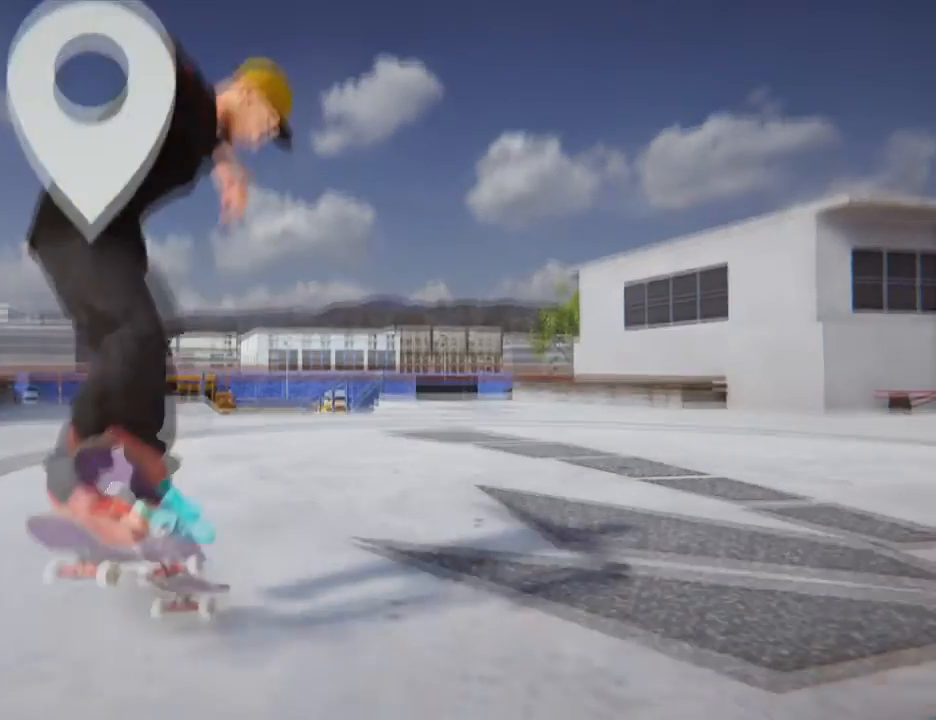
{"buttons": [], "left_stick": "center", "right_stick": "center", "events": []}
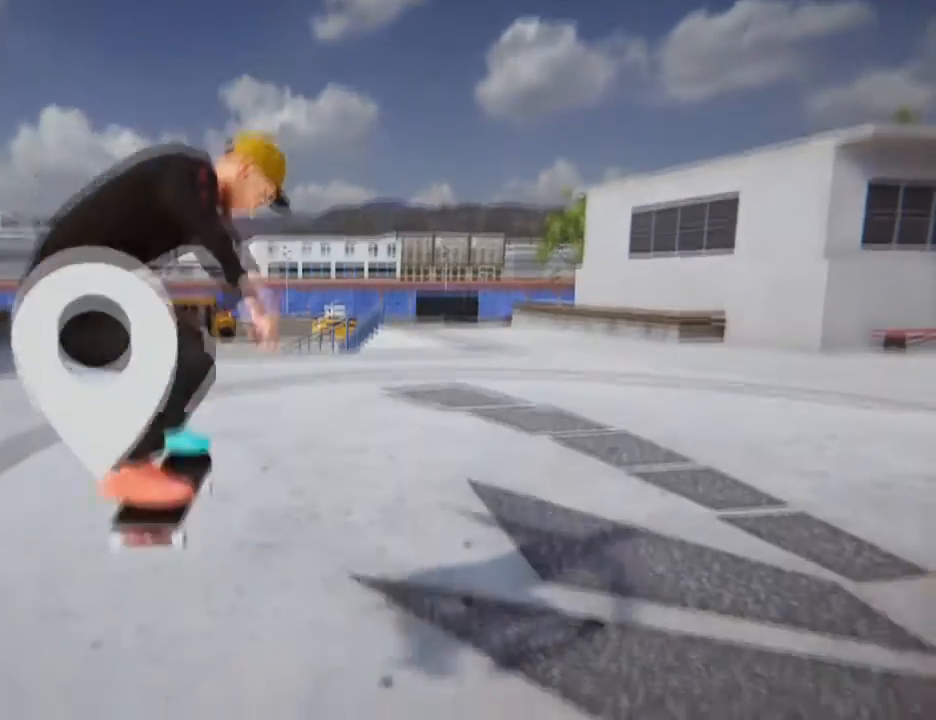
{"buttons": [], "left_stick": "center", "right_stick": "center", "events": []}
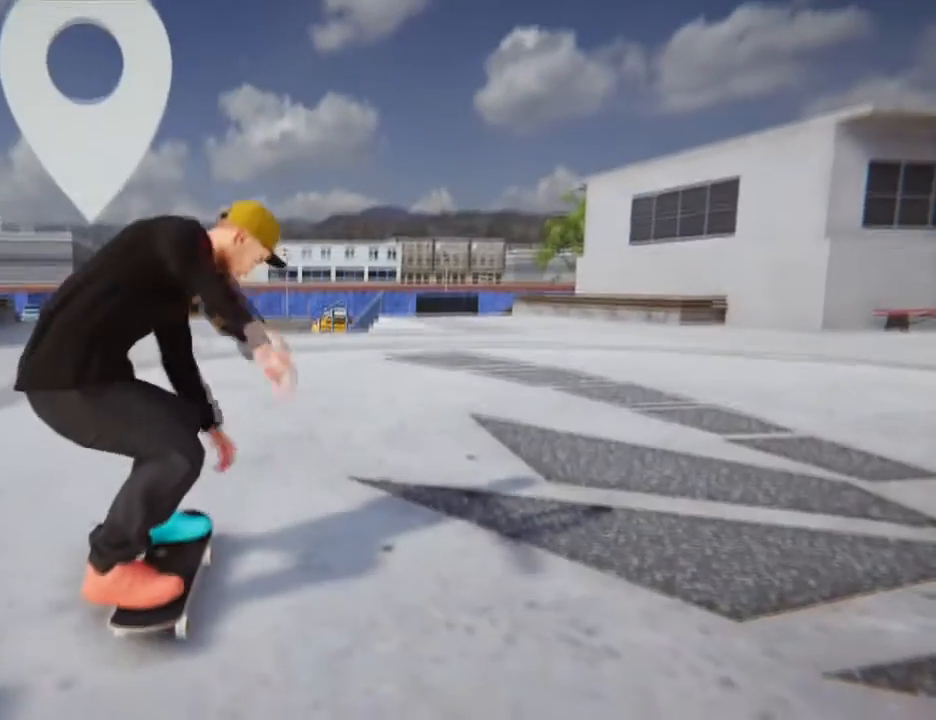
{"buttons": [], "left_stick": "center", "right_stick": "center", "events": []}
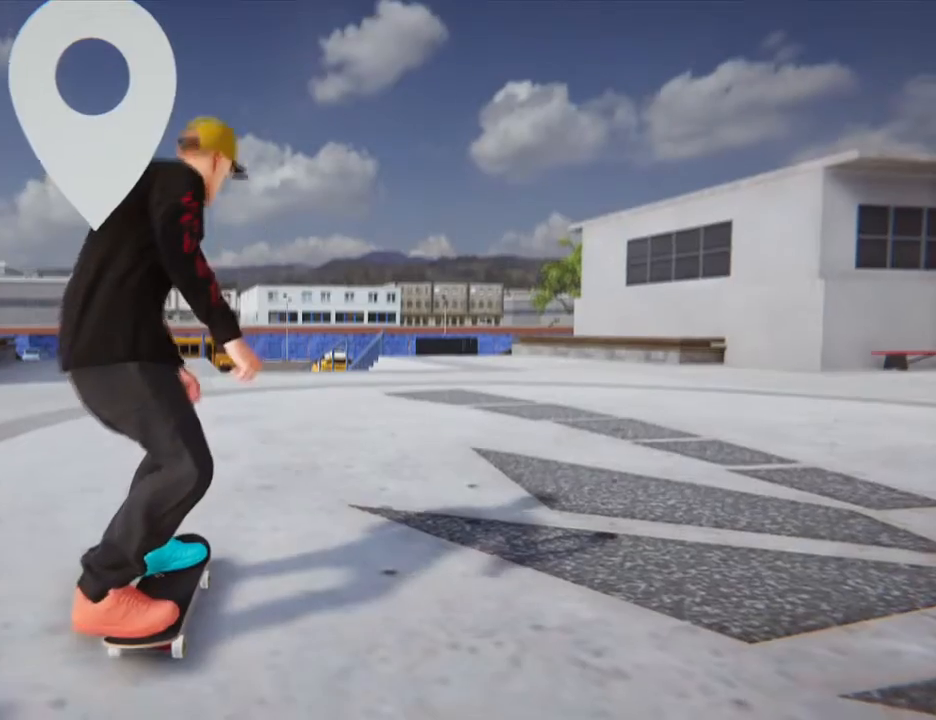
{"buttons": ["CROSS"], "left_stick": "center", "right_stick": "center", "events": [[500, "CROSS", "down"]]}
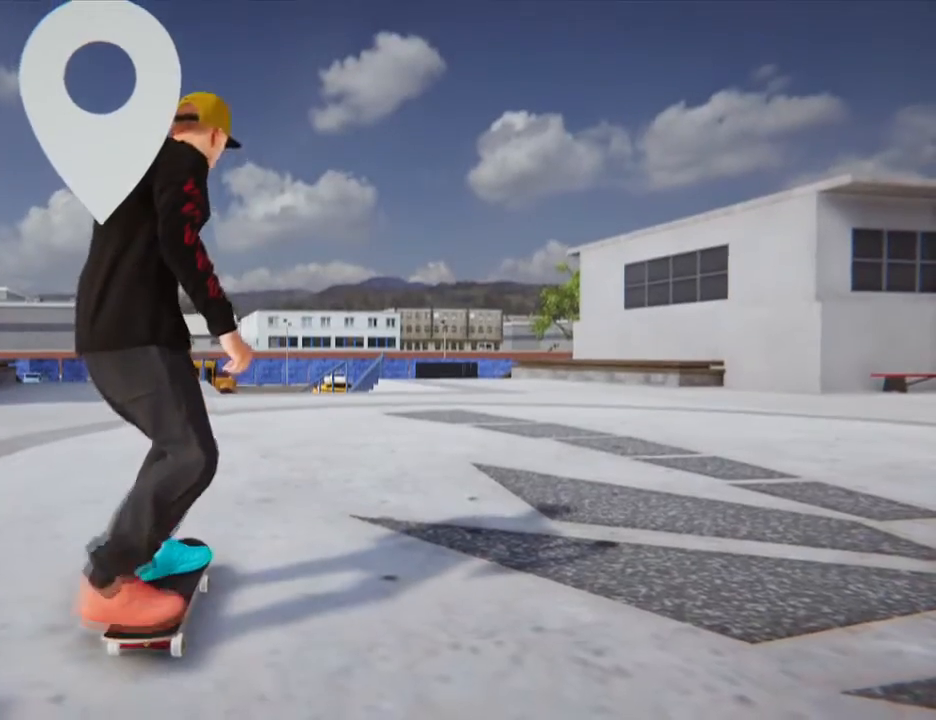
{"buttons": ["CROSS"], "left_stick": "right", "right_stick": "center", "events": [[367, "left_stick", "right"]]}
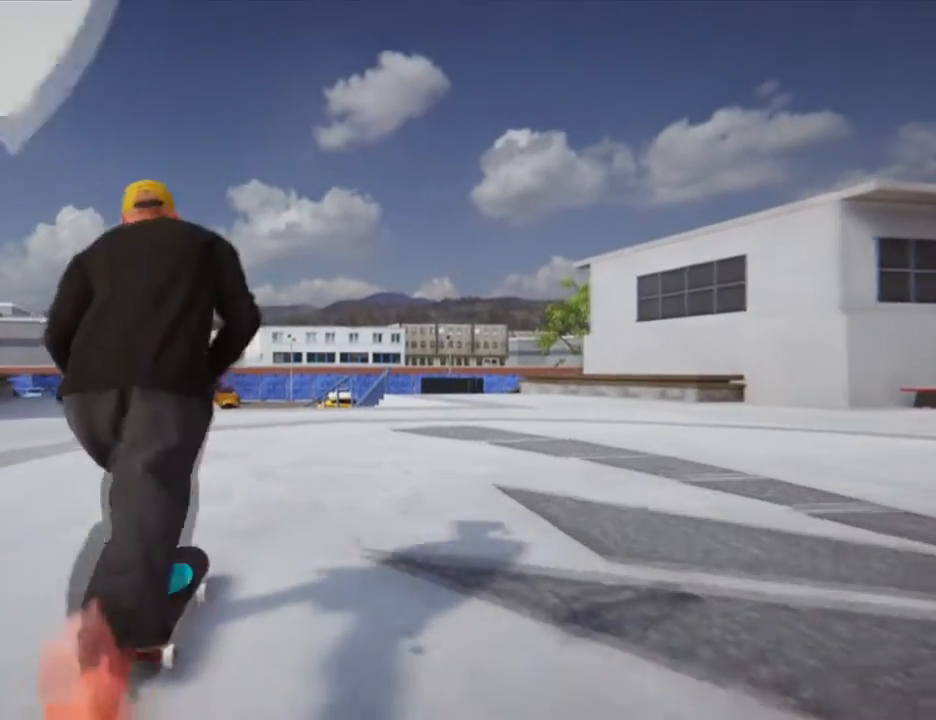
{"buttons": ["CROSS"], "left_stick": "center", "right_stick": "center", "events": [[34, "left_stick", "center"]]}
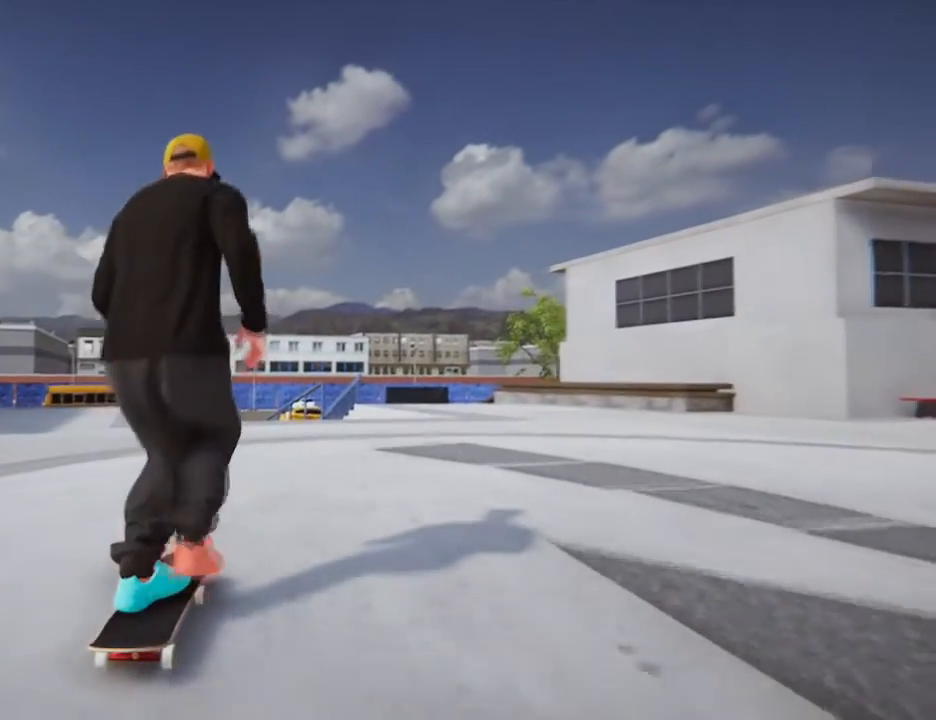
{"buttons": [], "left_stick": "center", "right_stick": "center", "events": [[100, "left_stick", "right"], [167, "left_stick", "center"], [267, "CROSS", "up"]]}
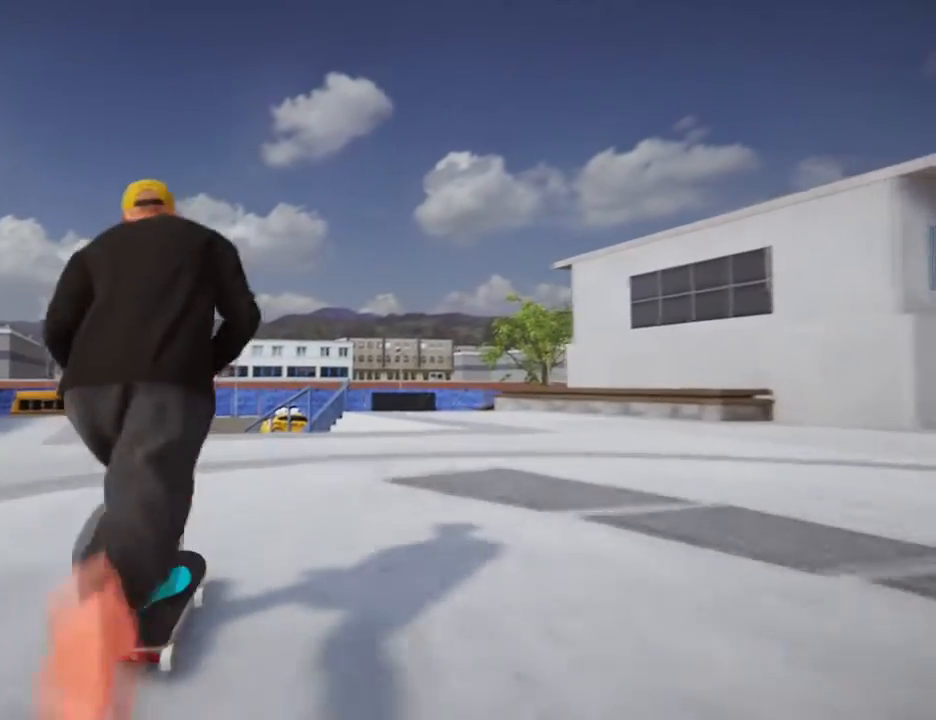
{"buttons": [], "left_stick": "center", "right_stick": "center", "events": []}
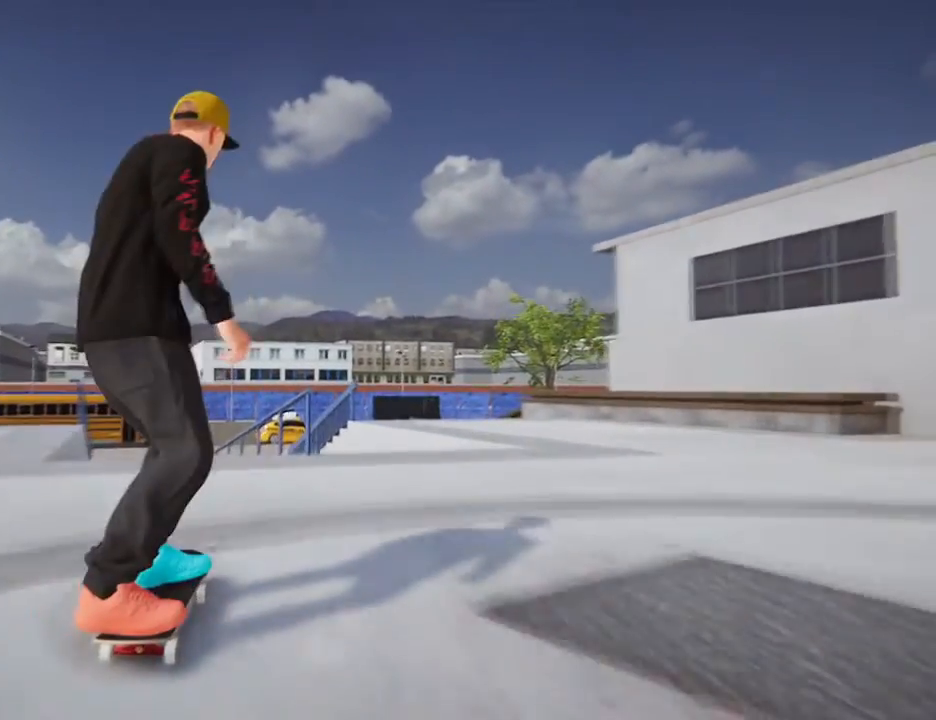
{"buttons": [], "left_stick": "center", "right_stick": "center", "events": [[167, "left_stick", "down"], [200, "right_stick", "down"], [434, "right_stick", "center"], [467, "left_stick", "center"]]}